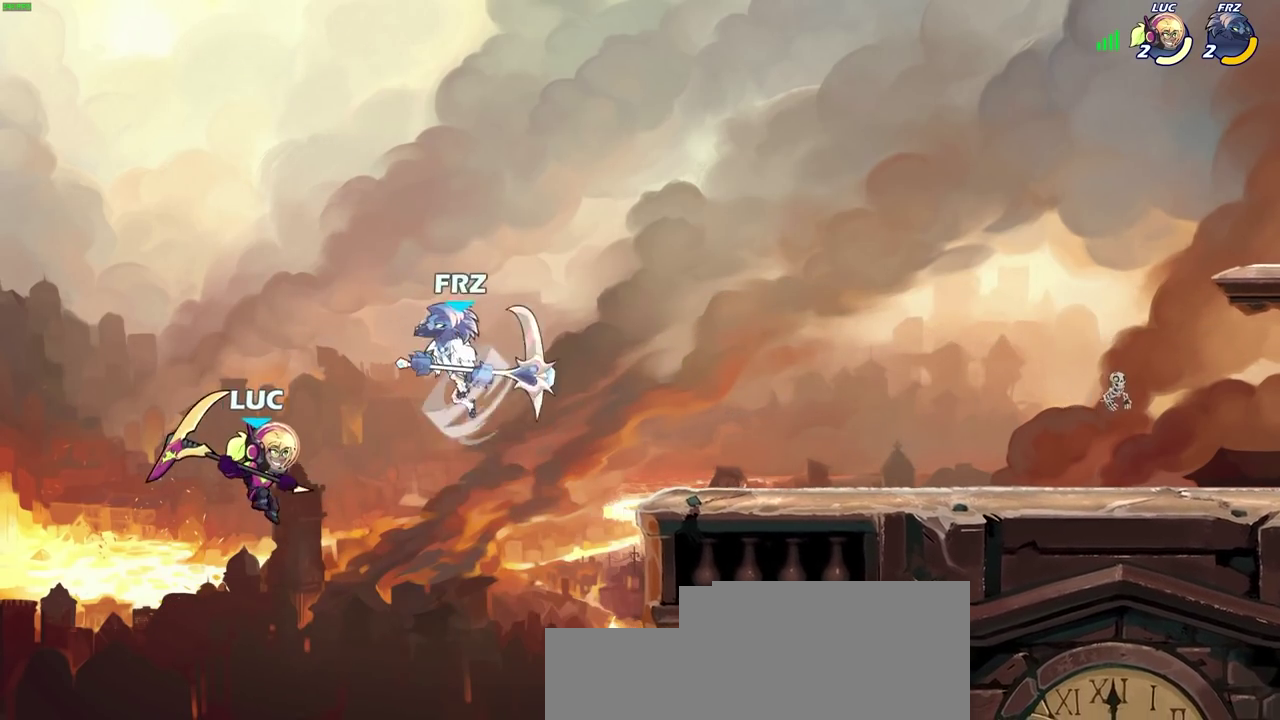
Gameplay with a controller (PlayStation layout); each line is a JSON object with the inputs held at the frame after it (dt_ms = milliseconds from this image to that frame). "events" lists button and stick changes between this image and that frame as [ms after this image, input, new state], when the widget could be followed in between.
{"dt_ms": 500, "buttons": ["CIRCLE"], "left_stick": "up-left", "right_stick": "center", "events": [[67, "left_stick", "right"], [117, "R2", "down"], [417, "R2", "up"], [450, "left_stick", "up-left"], [483, "CIRCLE", "down"]]}
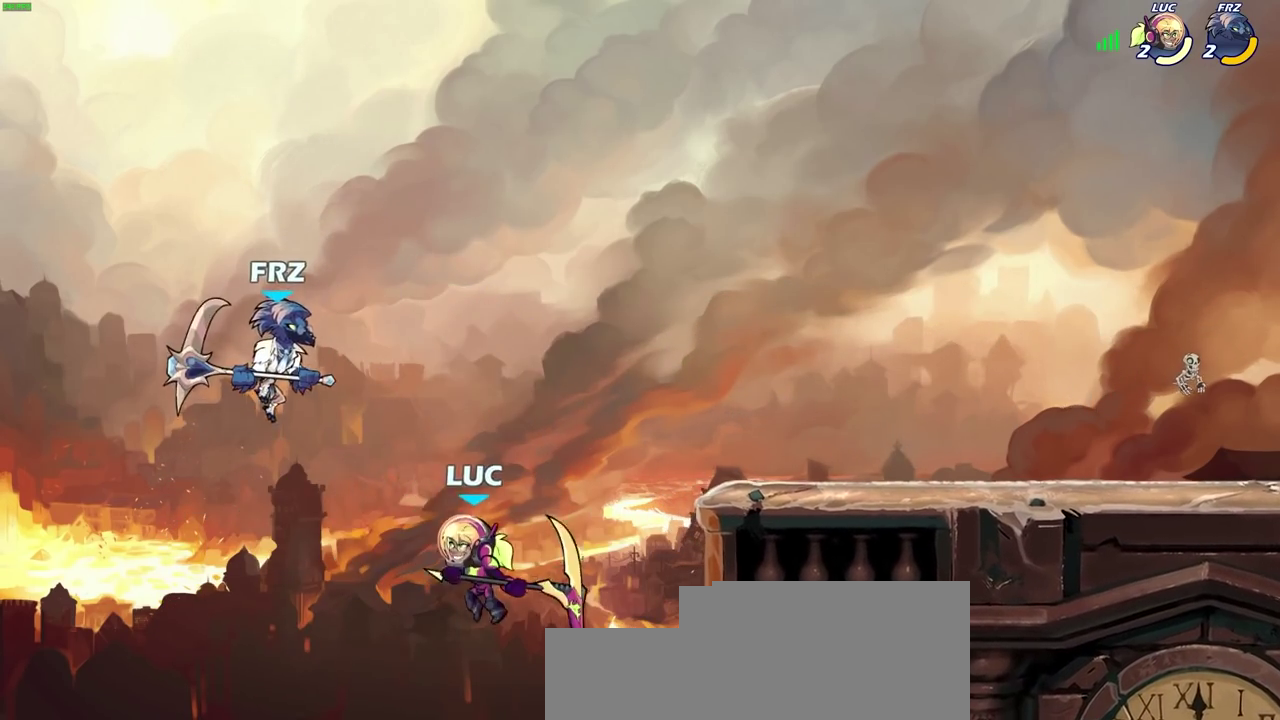
{"dt_ms": 300, "buttons": [], "left_stick": "left", "right_stick": "center", "events": [[83, "CIRCLE", "up"], [83, "left_stick", "center"], [250, "left_stick", "left"]]}
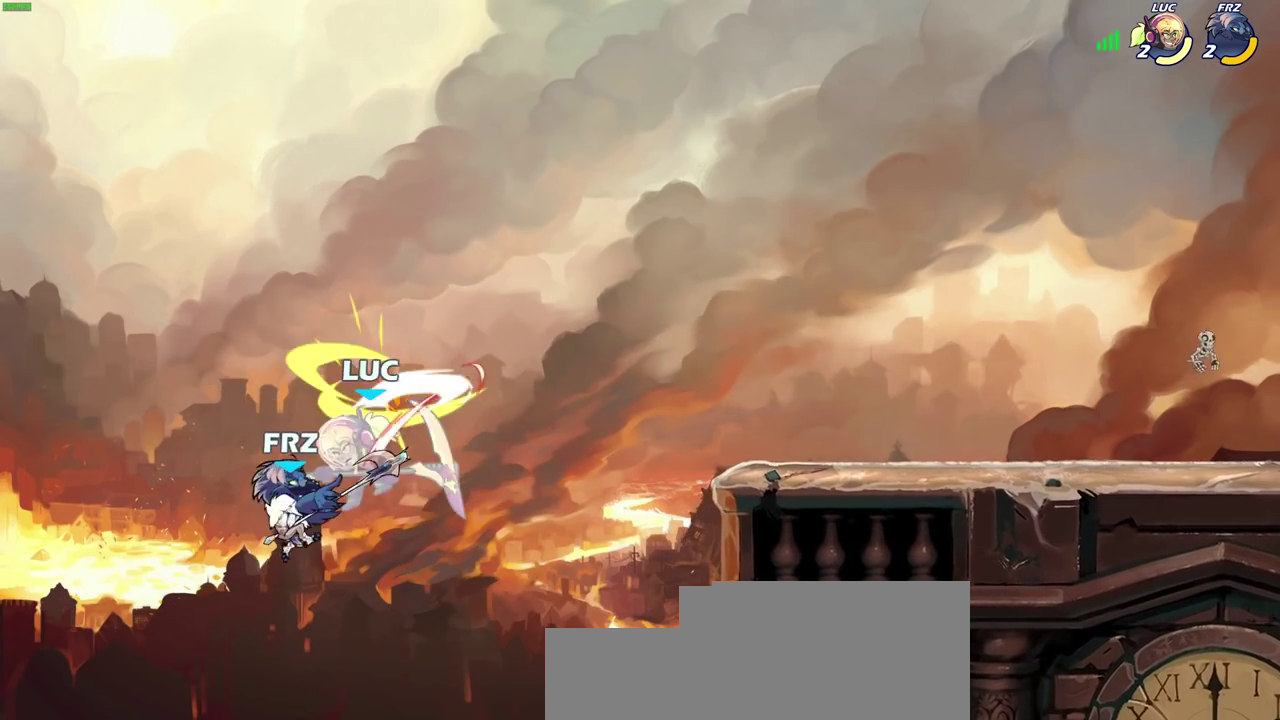
{"dt_ms": 700, "buttons": ["CROSS"], "left_stick": "right", "right_stick": "center", "events": [[133, "left_stick", "right"], [667, "CROSS", "down"]]}
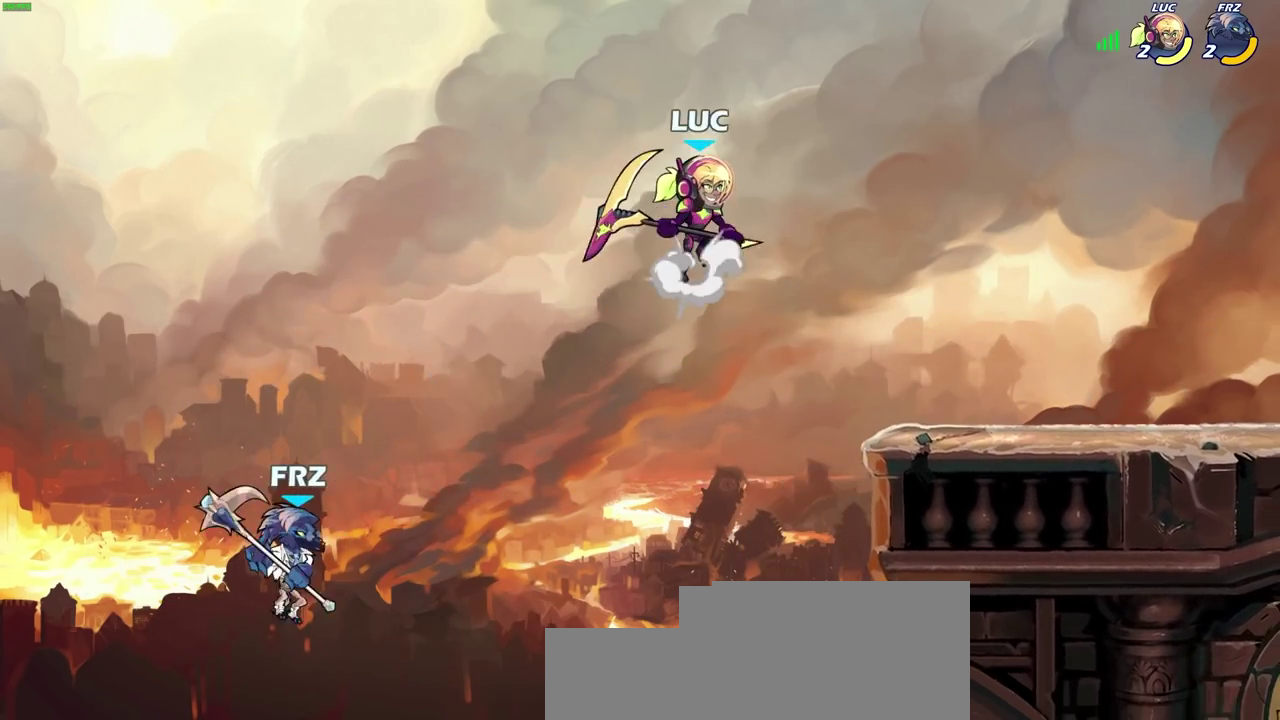
{"dt_ms": 600, "buttons": [], "left_stick": "down-left", "right_stick": "center", "events": [[117, "CROSS", "up"], [250, "left_stick", "down-right"], [317, "left_stick", "down"], [567, "left_stick", "down-left"]]}
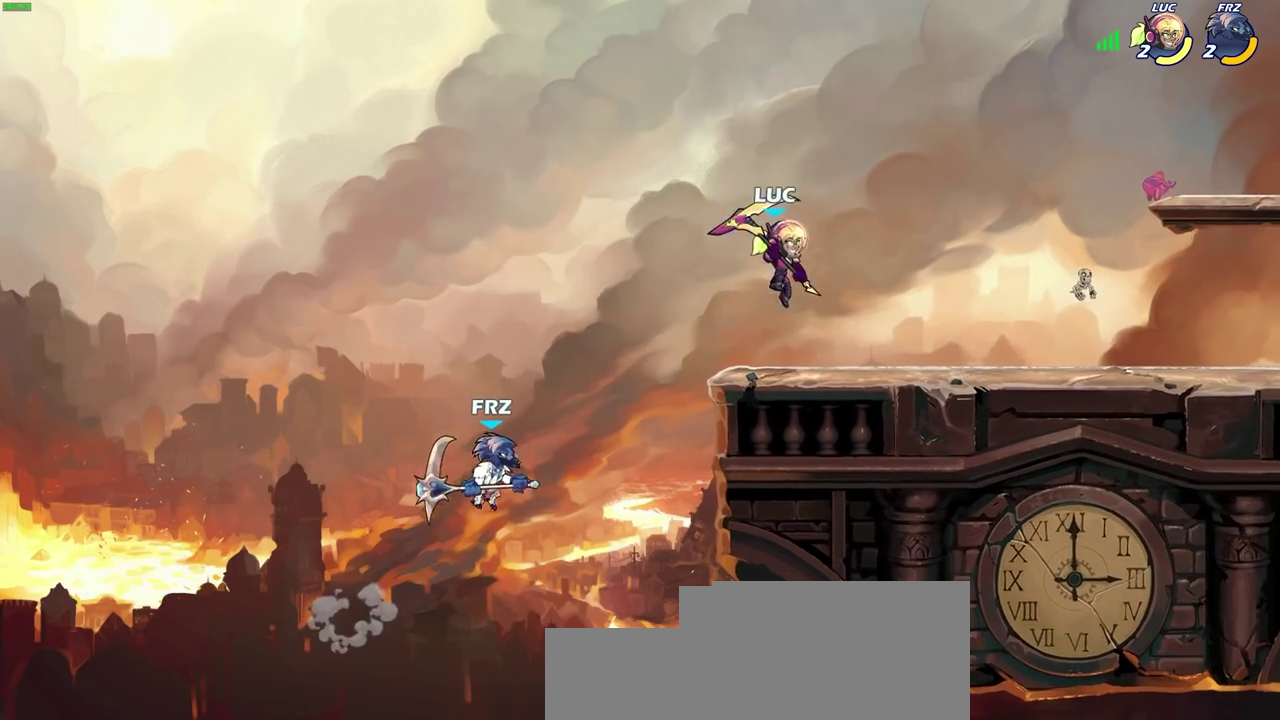
{"dt_ms": 400, "buttons": ["CROSS", "CIRCLE"], "left_stick": "down-left", "right_stick": "center", "events": [[83, "left_stick", "center"], [183, "left_stick", "left"], [250, "CROSS", "down"], [317, "left_stick", "down-left"], [383, "CIRCLE", "down"]]}
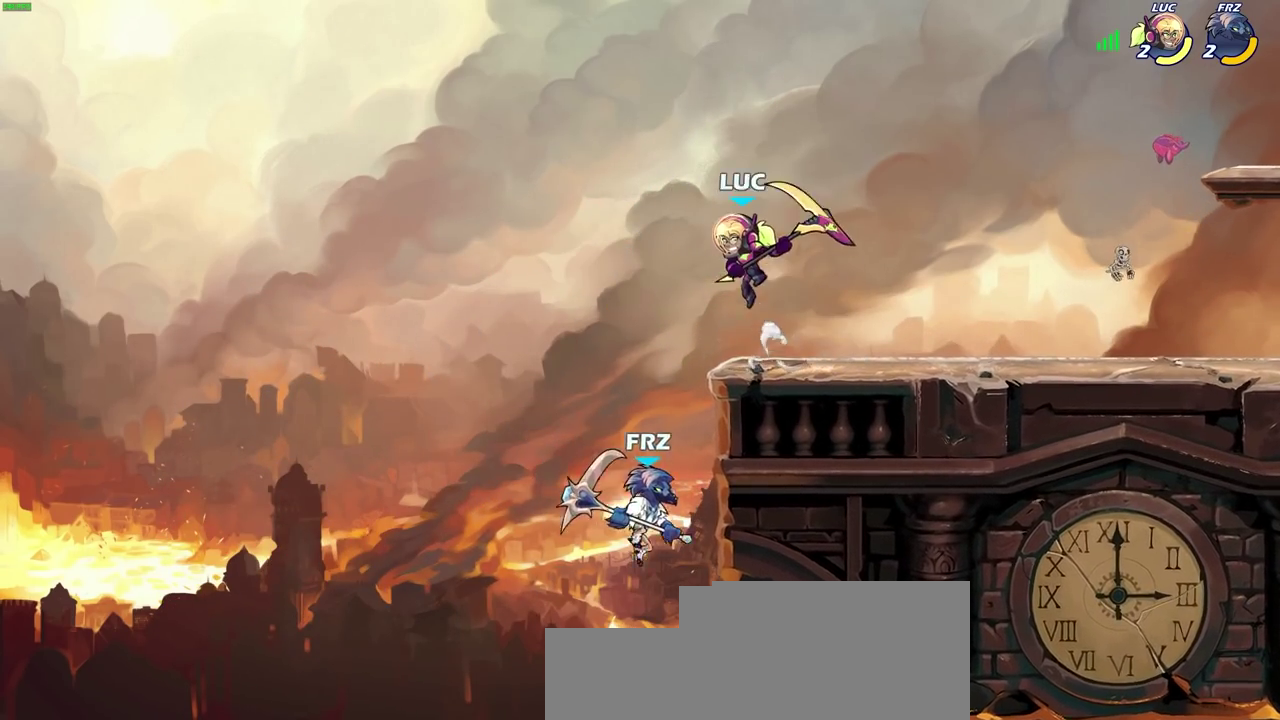
{"dt_ms": 300, "buttons": [], "left_stick": "down", "right_stick": "center", "events": [[33, "CROSS", "up"], [267, "left_stick", "down"], [283, "CIRCLE", "up"]]}
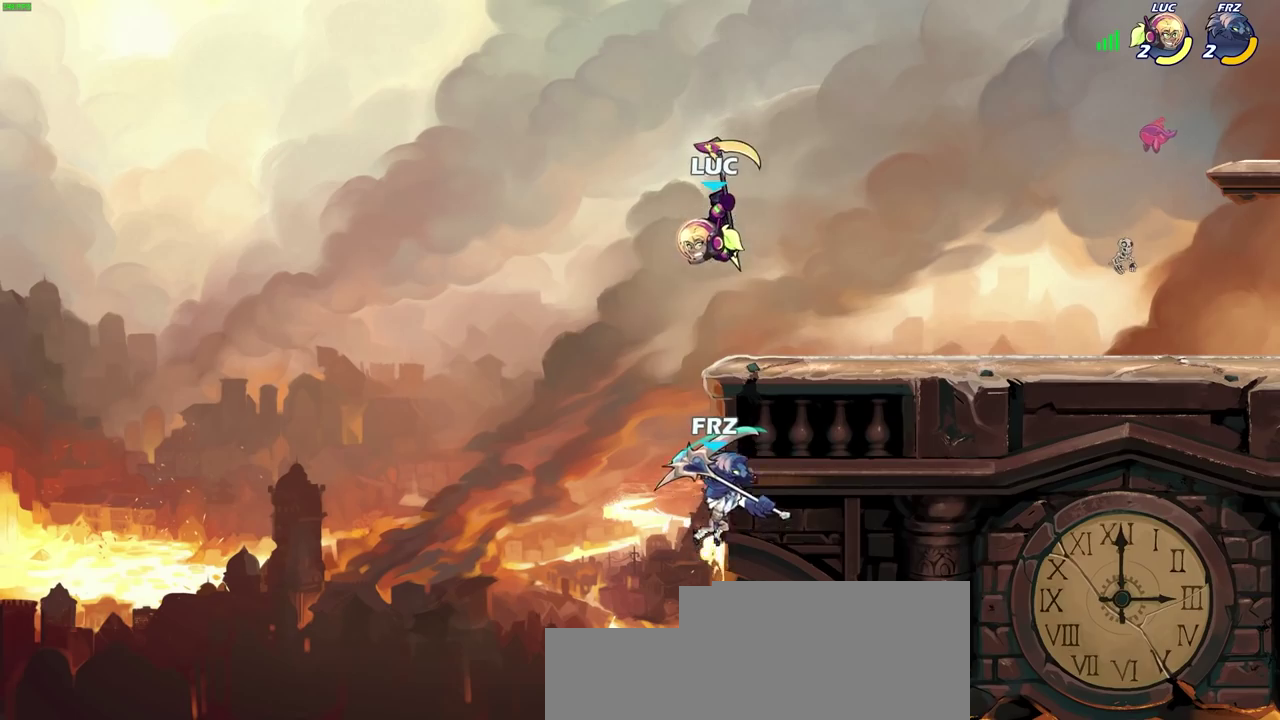
{"dt_ms": 500, "buttons": [], "left_stick": "center", "right_stick": "center", "events": [[17, "left_stick", "center"]]}
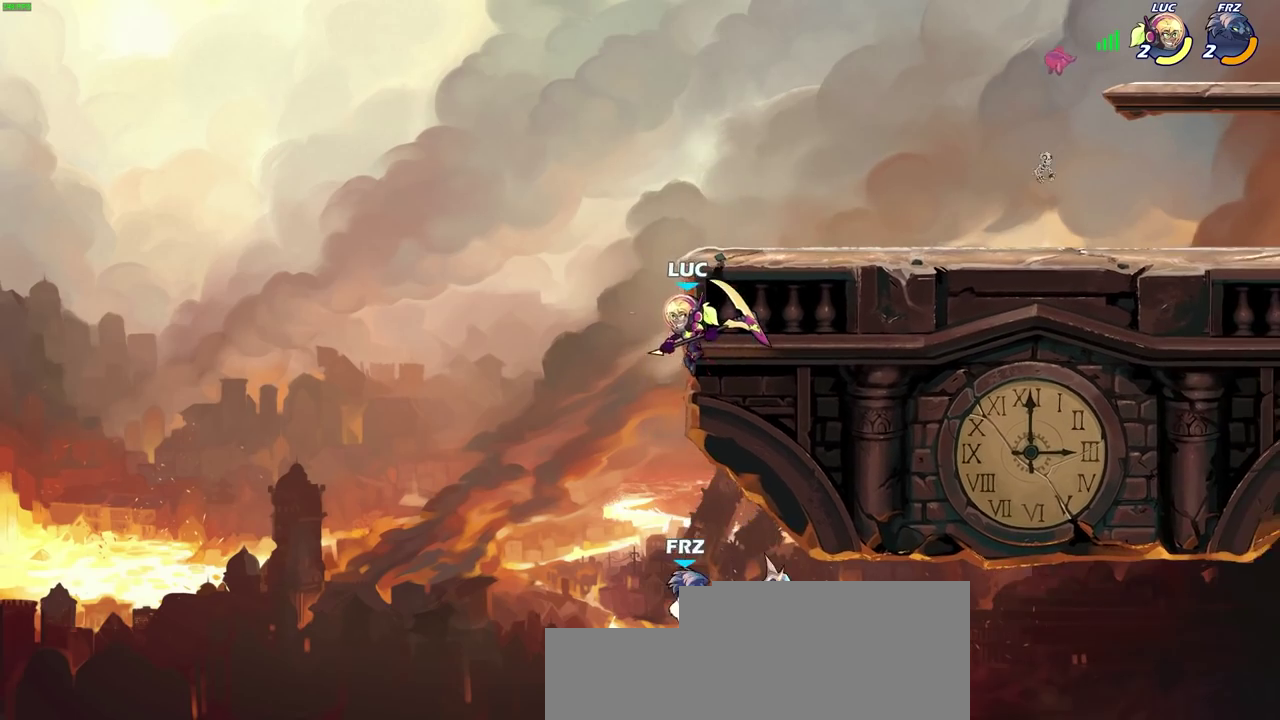
{"dt_ms": 700, "buttons": [], "left_stick": "left", "right_stick": "center", "events": [[17, "left_stick", "right"], [133, "CROSS", "down"], [250, "CROSS", "up"], [250, "left_stick", "up-right"], [483, "left_stick", "center"], [617, "left_stick", "left"]]}
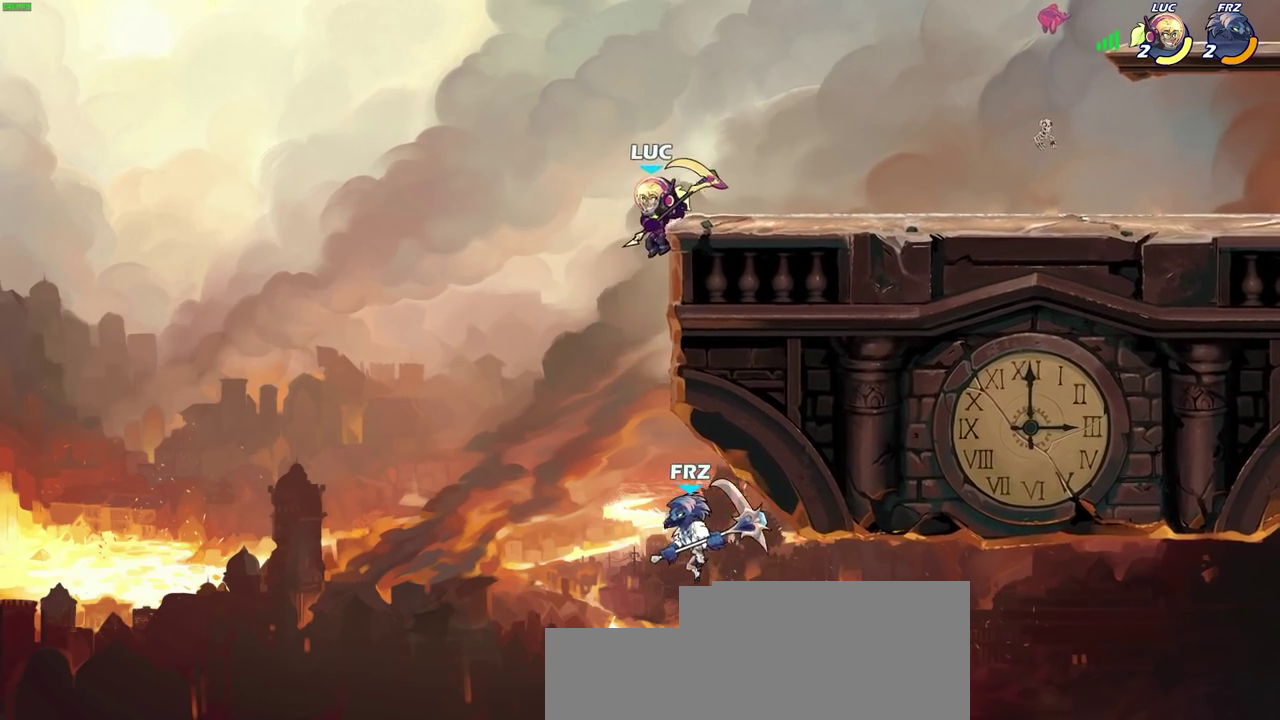
{"dt_ms": 500, "buttons": [], "left_stick": "right", "right_stick": "center", "events": [[33, "left_stick", "center"], [50, "CROSS", "down"], [167, "CROSS", "up"], [483, "left_stick", "right"]]}
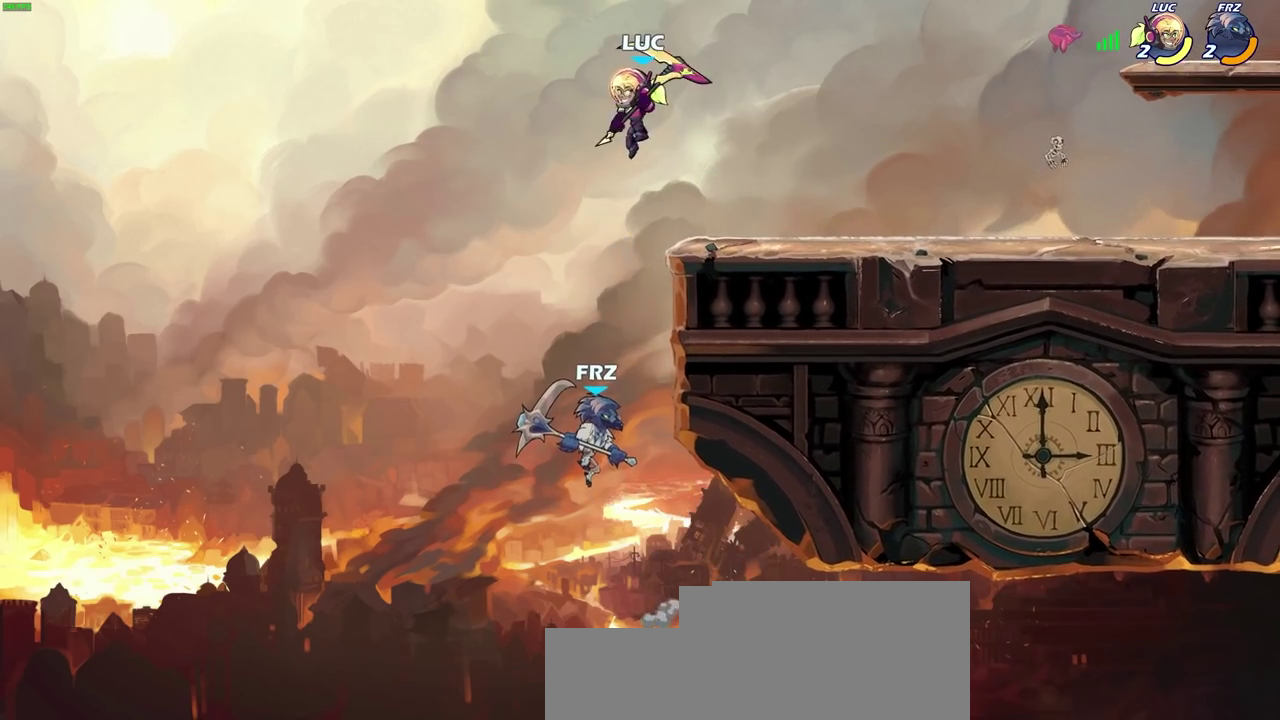
{"dt_ms": 300, "buttons": ["CIRCLE"], "left_stick": "down", "right_stick": "center", "events": [[83, "left_stick", "center"], [250, "left_stick", "down"], [300, "CIRCLE", "down"]]}
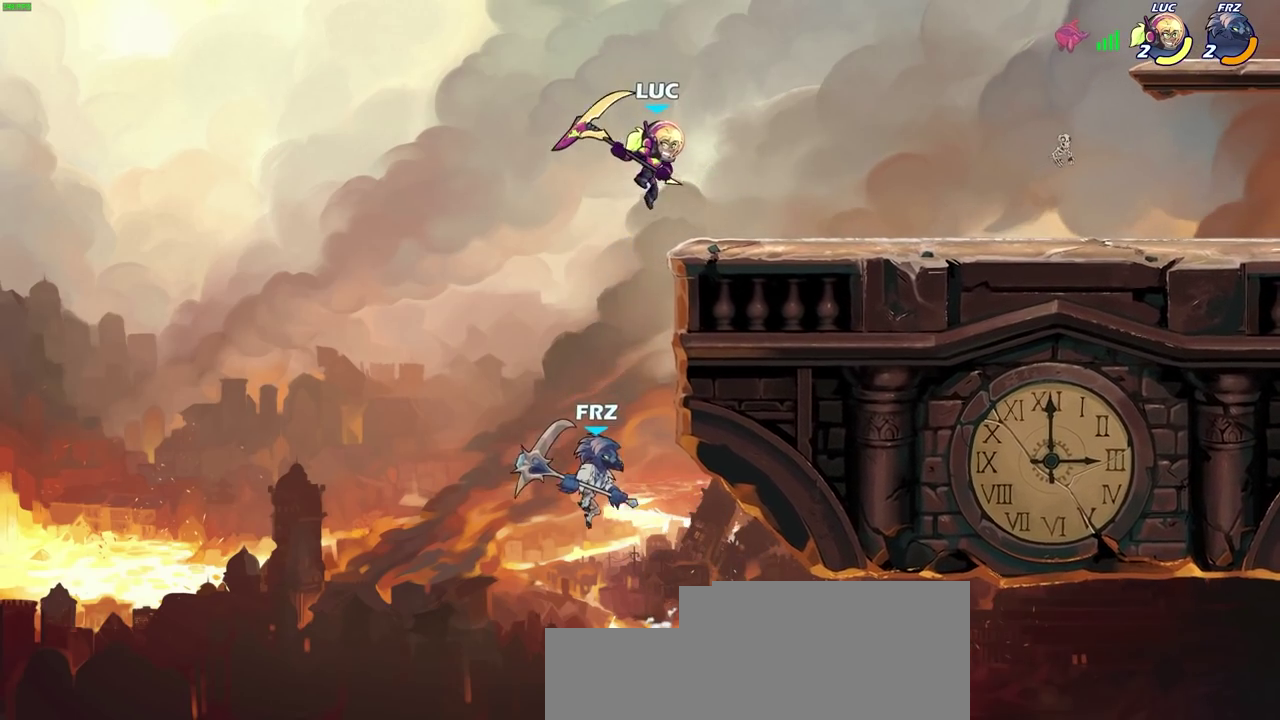
{"dt_ms": 700, "buttons": [], "left_stick": "up", "right_stick": "center", "events": [[150, "CIRCLE", "up"], [183, "left_stick", "center"], [550, "left_stick", "up"]]}
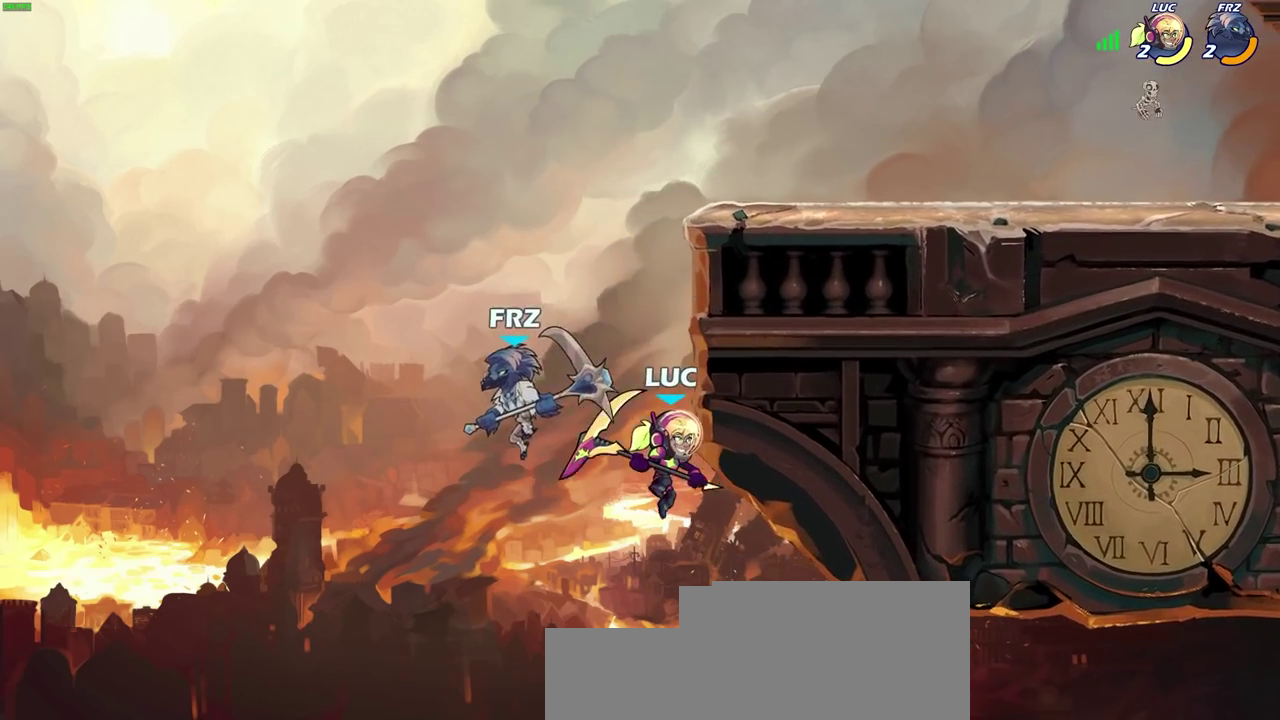
{"dt_ms": 500, "buttons": ["R2"], "left_stick": "up", "right_stick": "center", "events": [[150, "R2", "down"]]}
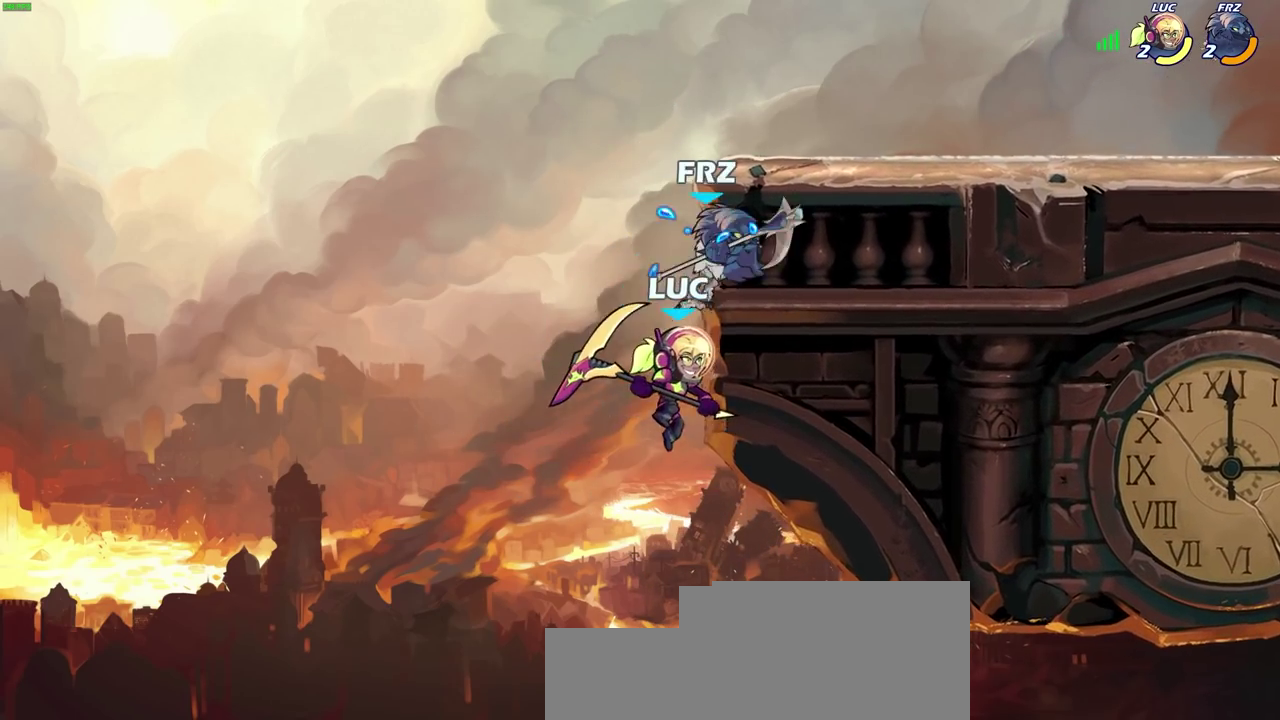
{"dt_ms": 500, "buttons": [], "left_stick": "up-right", "right_stick": "center", "events": [[33, "CIRCLE", "down"], [50, "R2", "up"], [117, "left_stick", "center"], [150, "CIRCLE", "up"], [433, "left_stick", "up-right"]]}
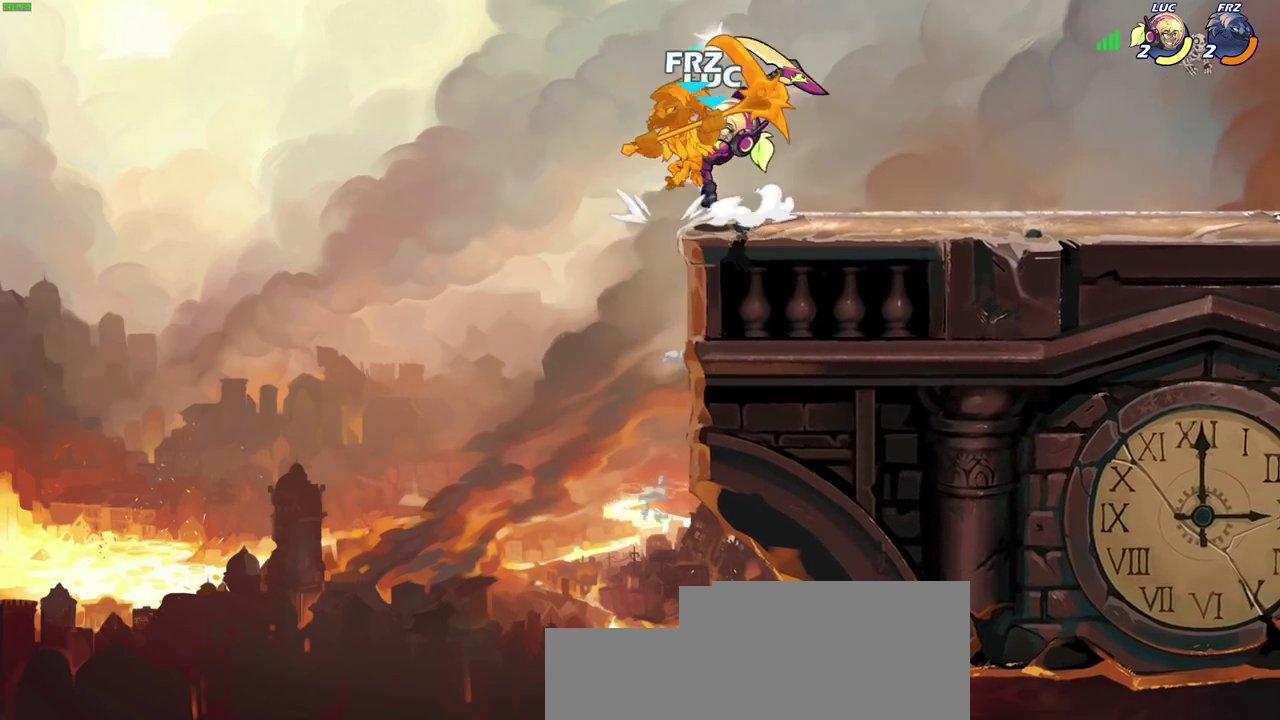
{"dt_ms": 500, "buttons": [], "left_stick": "right", "right_stick": "center", "events": [[17, "left_stick", "right"]]}
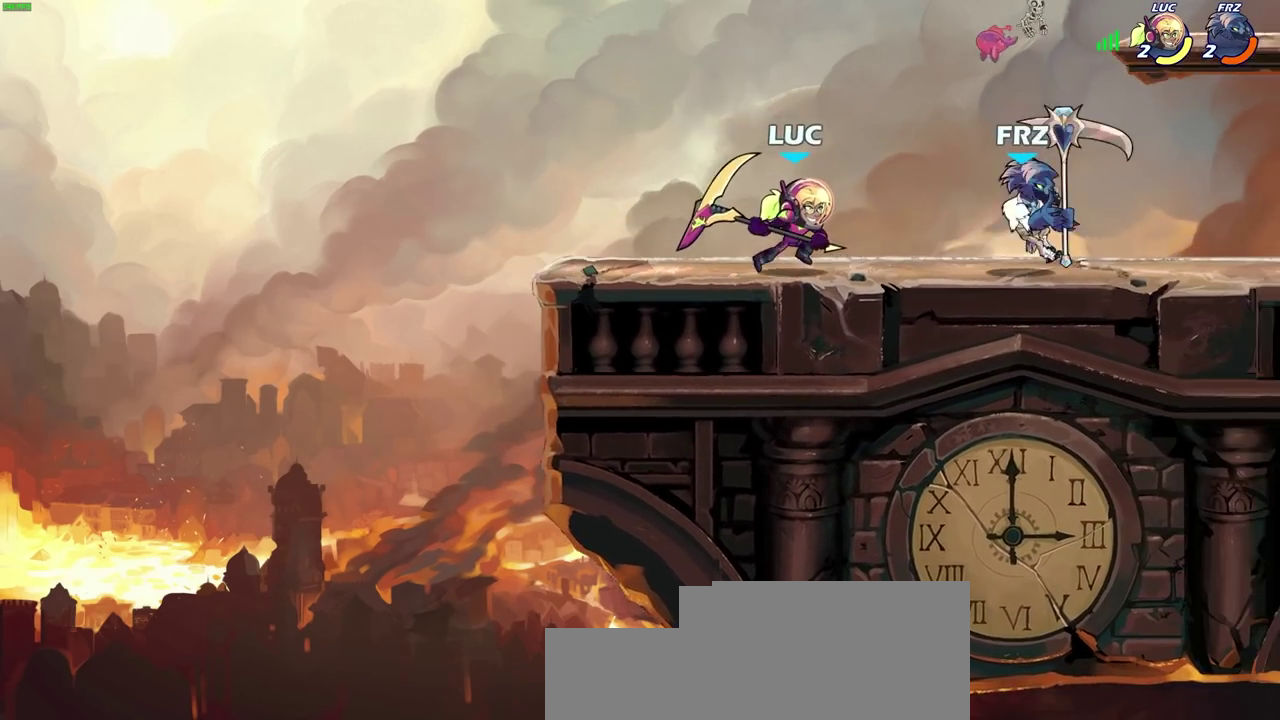
{"dt_ms": 500, "buttons": [], "left_stick": "right", "right_stick": "center", "events": [[117, "left_stick", "left"], [250, "R2", "down"], [417, "R2", "up"], [450, "left_stick", "right"]]}